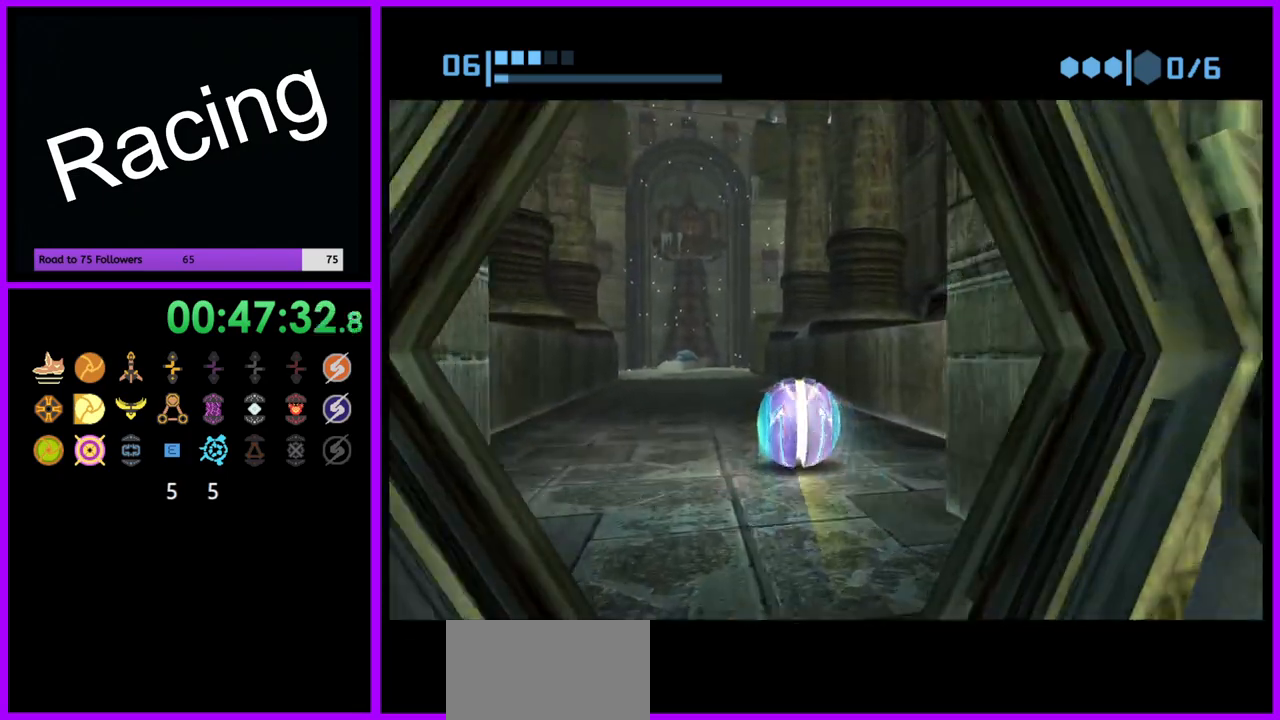
Gameplay with a controller (Nintendo layout); each line is a JSON object with the inputs held at the frame after it (dt_ms = milliseconds from this image to that frame). "events" lists button and stick changes between this image and that frame as [ms after this image, input, new state], when the widget could be followed in between. Not read: L3 R3.
{"dt_ms": 500, "buttons": ["B"], "left_stick": "up", "right_stick": "center", "events": [[67, "B", "down"]]}
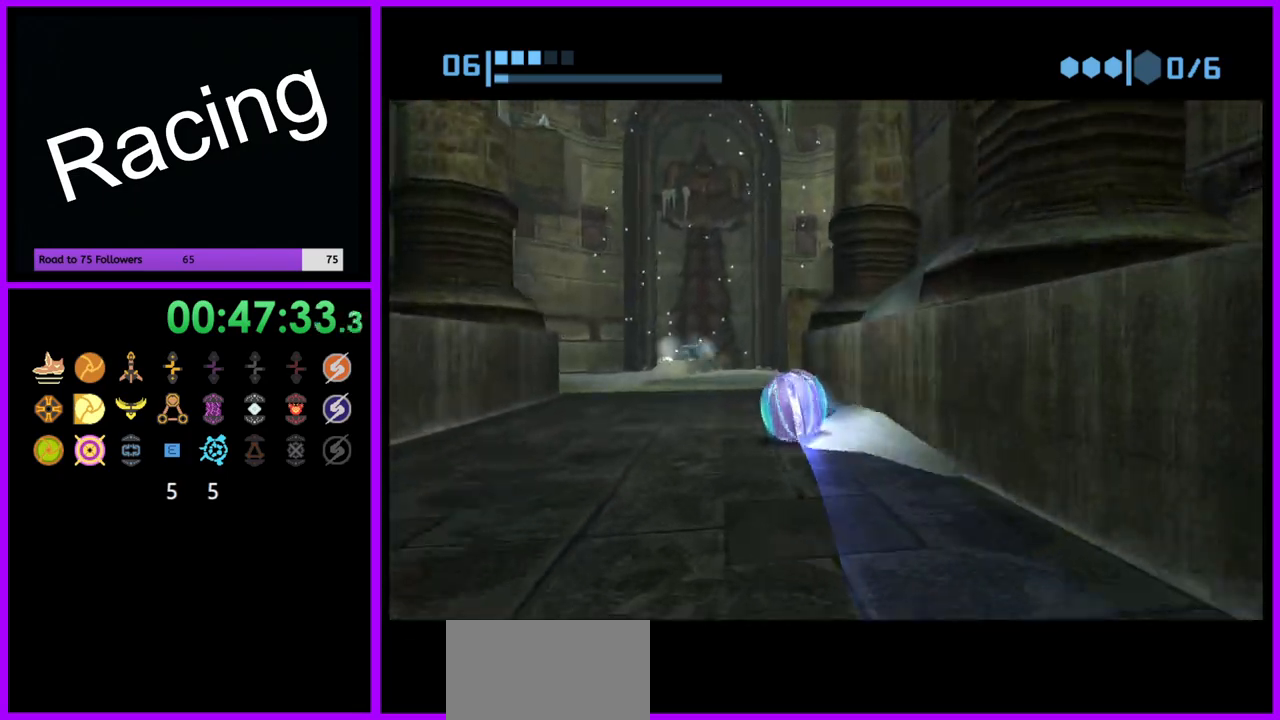
{"dt_ms": 500, "buttons": [], "left_stick": "up", "right_stick": "center", "events": [[17, "B", "up"], [100, "X", "down"], [267, "X", "up"]]}
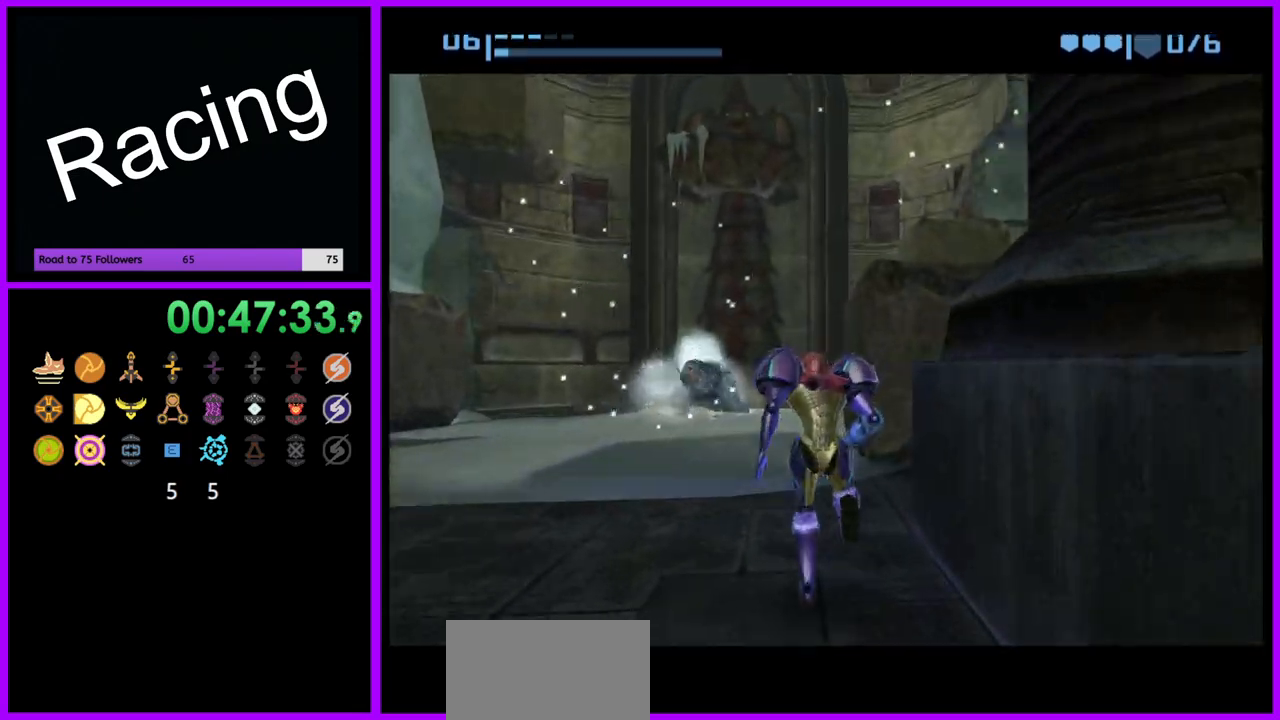
{"dt_ms": 500, "buttons": [], "left_stick": "up", "right_stick": "center", "events": []}
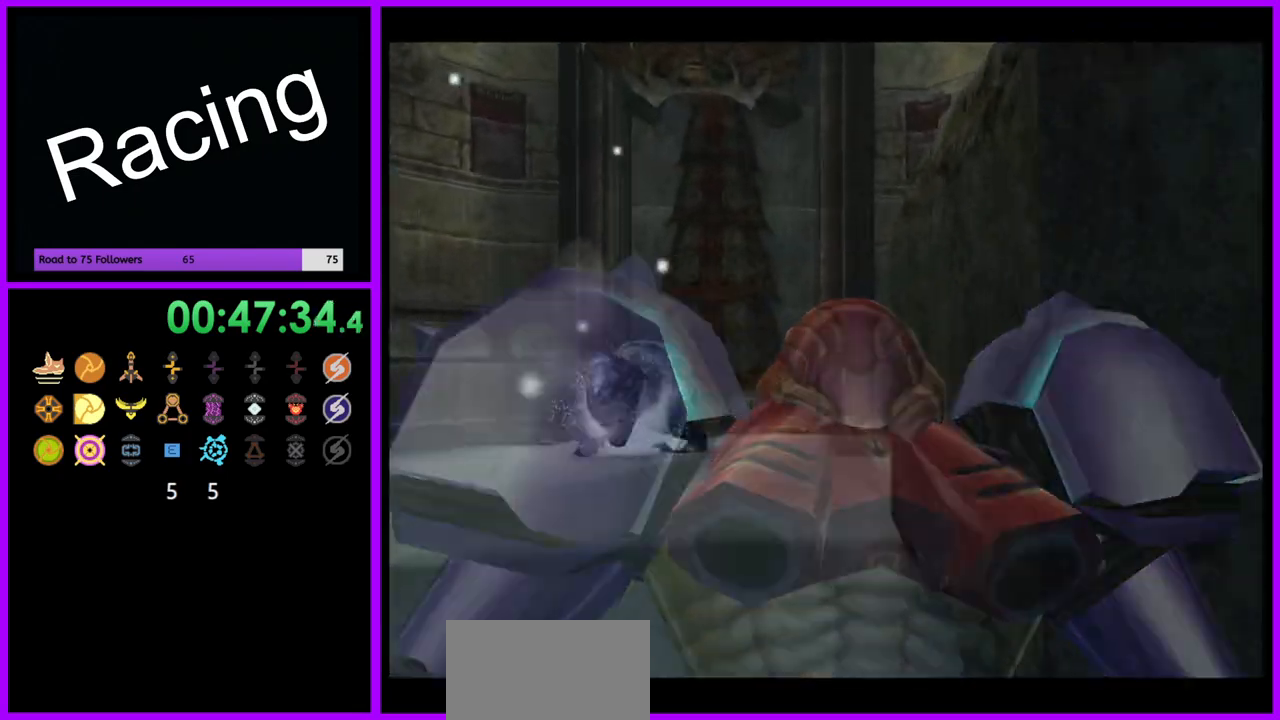
{"dt_ms": 500, "buttons": [], "left_stick": "down-right", "right_stick": "center", "events": [[33, "left_stick", "up-left"], [233, "B", "down"], [267, "left_stick", "center"], [333, "B", "up"], [350, "left_stick", "down-right"]]}
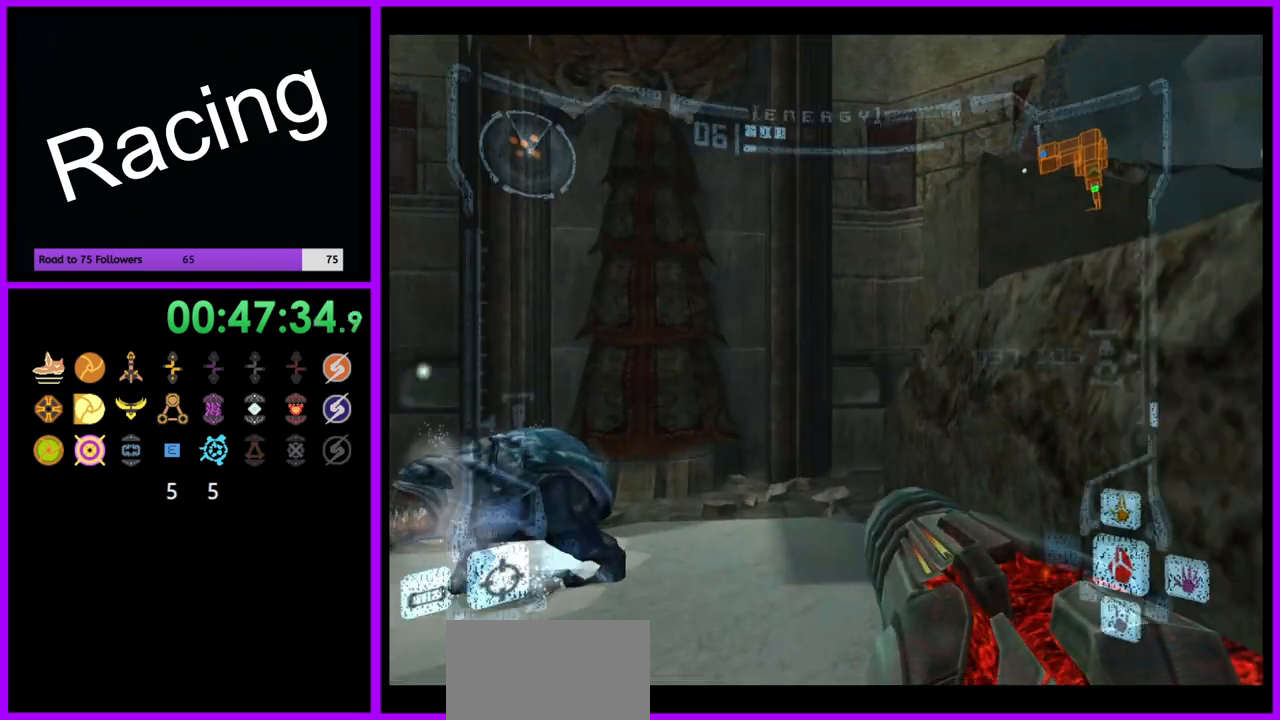
{"dt_ms": 500, "buttons": ["L1"], "left_stick": "up-right", "right_stick": "center", "events": [[67, "B", "down"], [150, "left_stick", "right"], [183, "B", "up"], [250, "left_stick", "up-right"], [267, "L1", "down"]]}
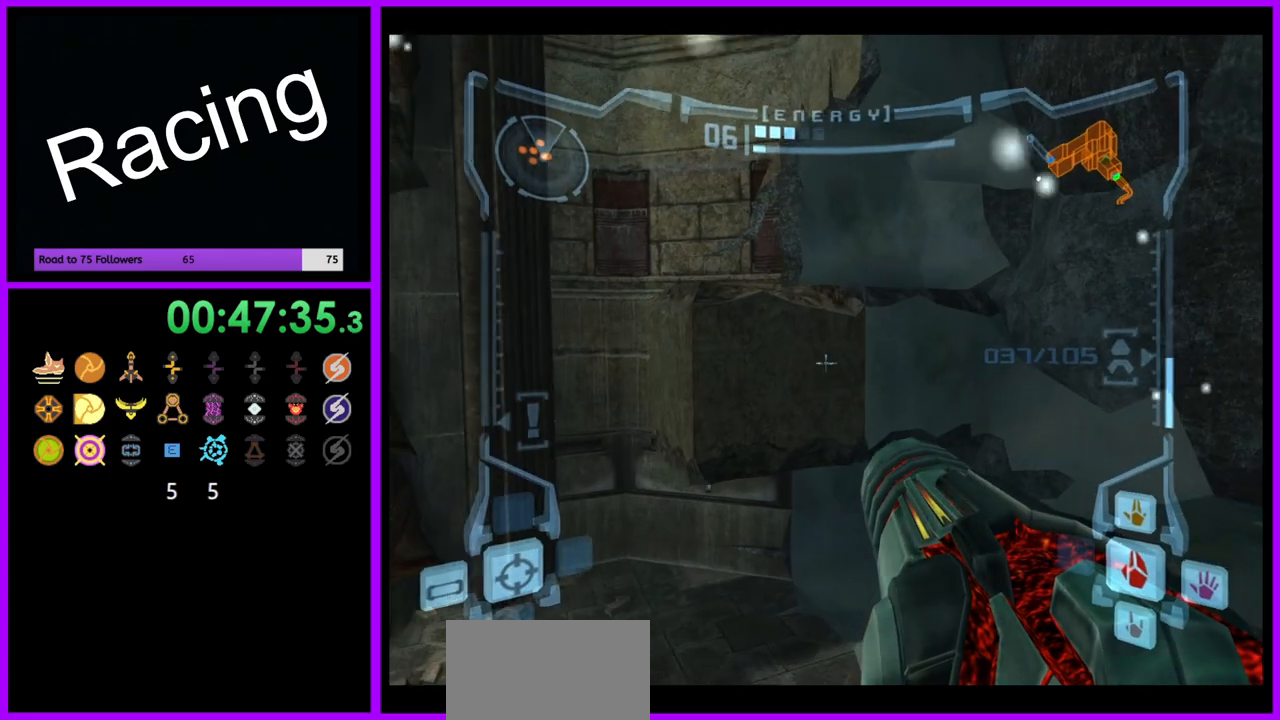
{"dt_ms": 500, "buttons": ["B", "L1"], "left_stick": "up", "right_stick": "center", "events": [[83, "left_stick", "right"], [283, "left_stick", "up-right"], [417, "left_stick", "up"], [450, "B", "down"]]}
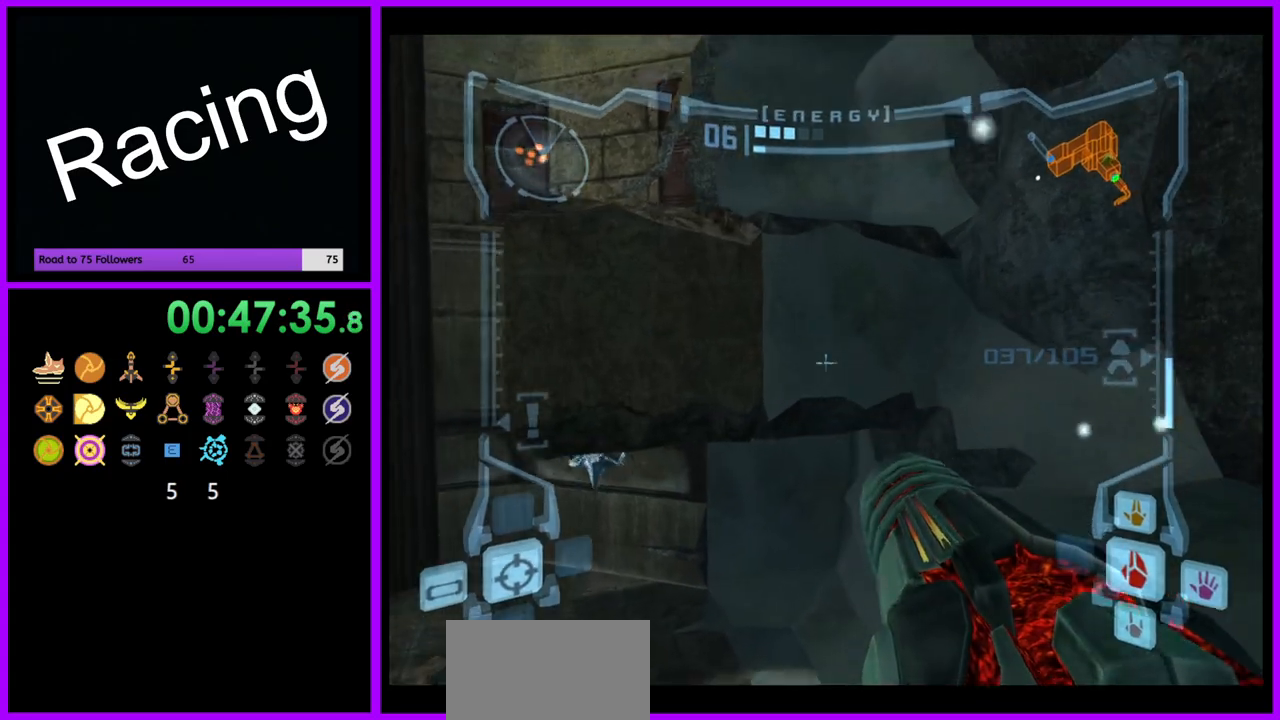
{"dt_ms": 500, "buttons": [], "left_stick": "up-left", "right_stick": "center", "events": [[33, "B", "up"], [117, "L1", "up"], [200, "left_stick", "up-left"]]}
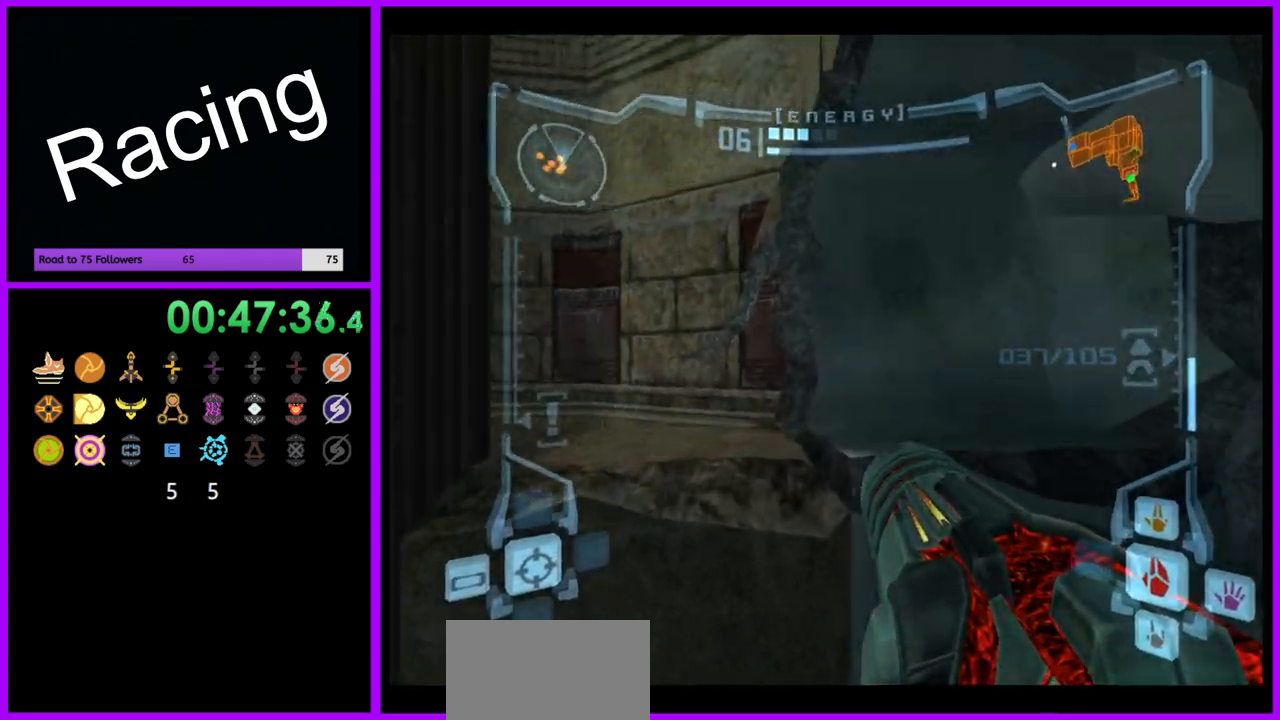
{"dt_ms": 500, "buttons": [], "left_stick": "left", "right_stick": "center", "events": [[167, "left_stick", "left"], [267, "B", "down"], [367, "B", "up"]]}
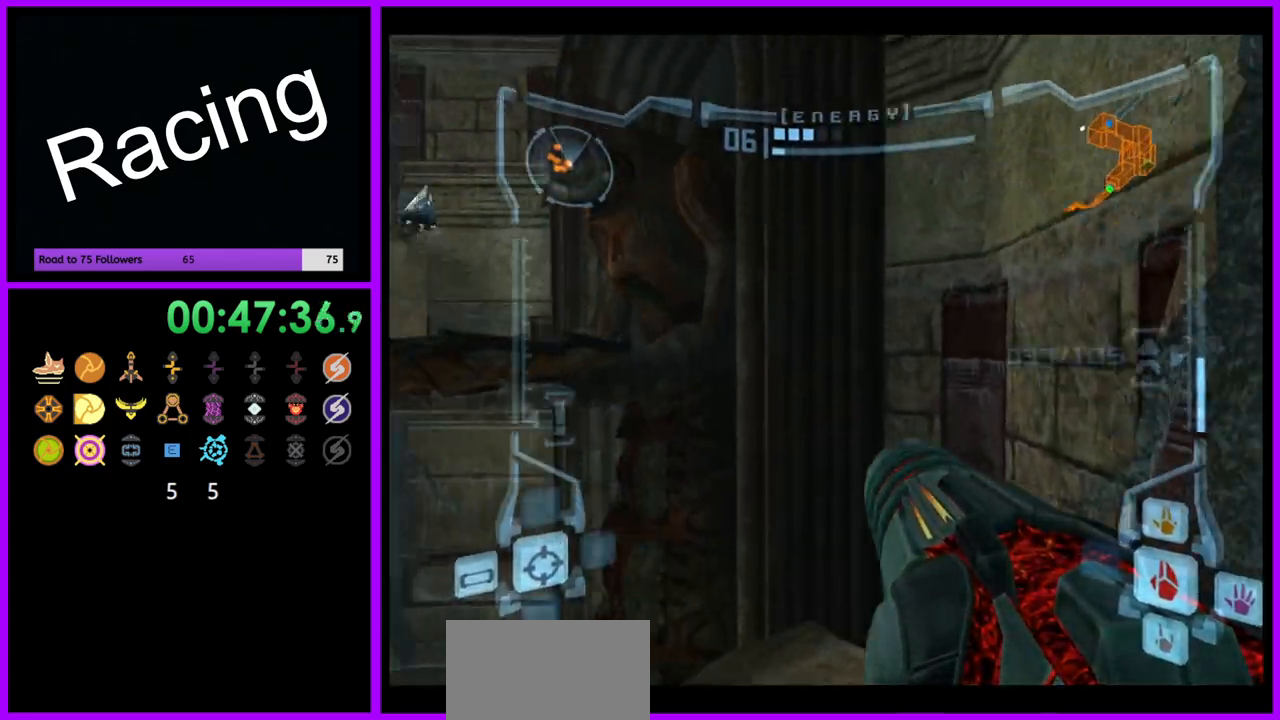
{"dt_ms": 500, "buttons": ["L1"], "left_stick": "center", "right_stick": "center", "events": [[167, "L1", "down"], [200, "left_stick", "up"], [350, "left_stick", "center"]]}
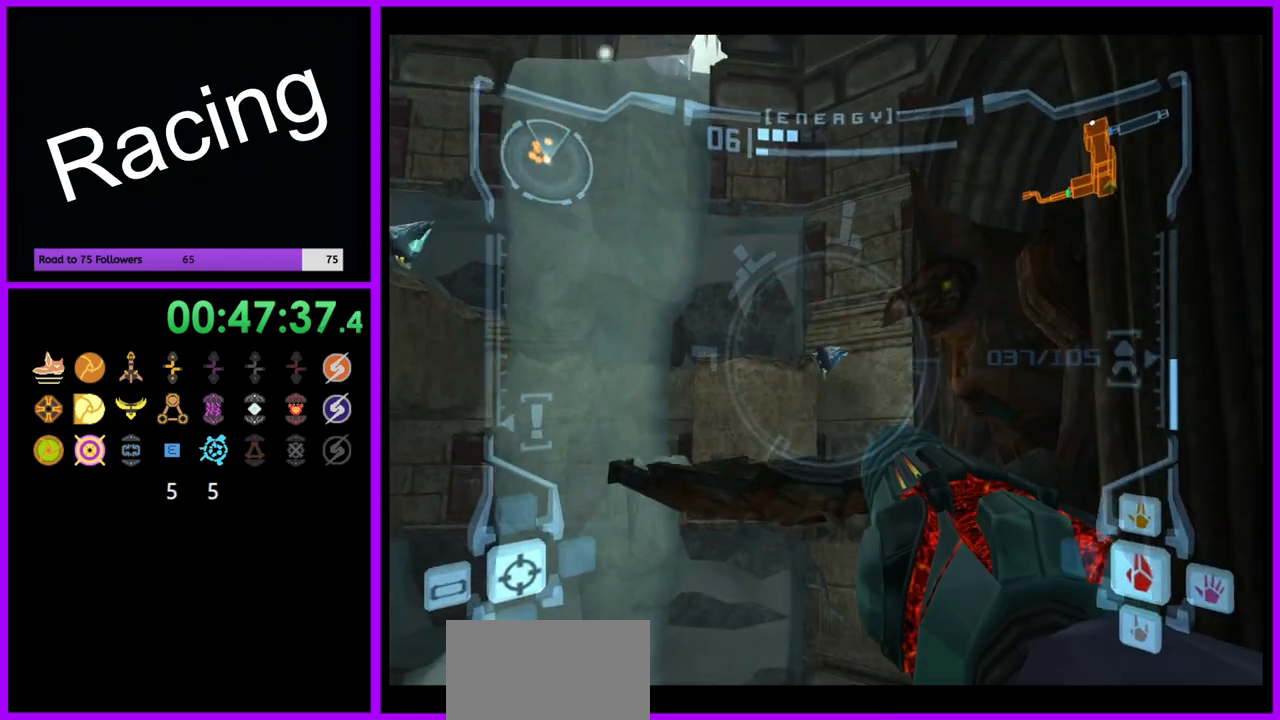
{"dt_ms": 500, "buttons": ["B", "L1"], "left_stick": "up", "right_stick": "center", "events": [[100, "left_stick", "up"], [267, "B", "down"], [350, "B", "up"], [483, "B", "down"]]}
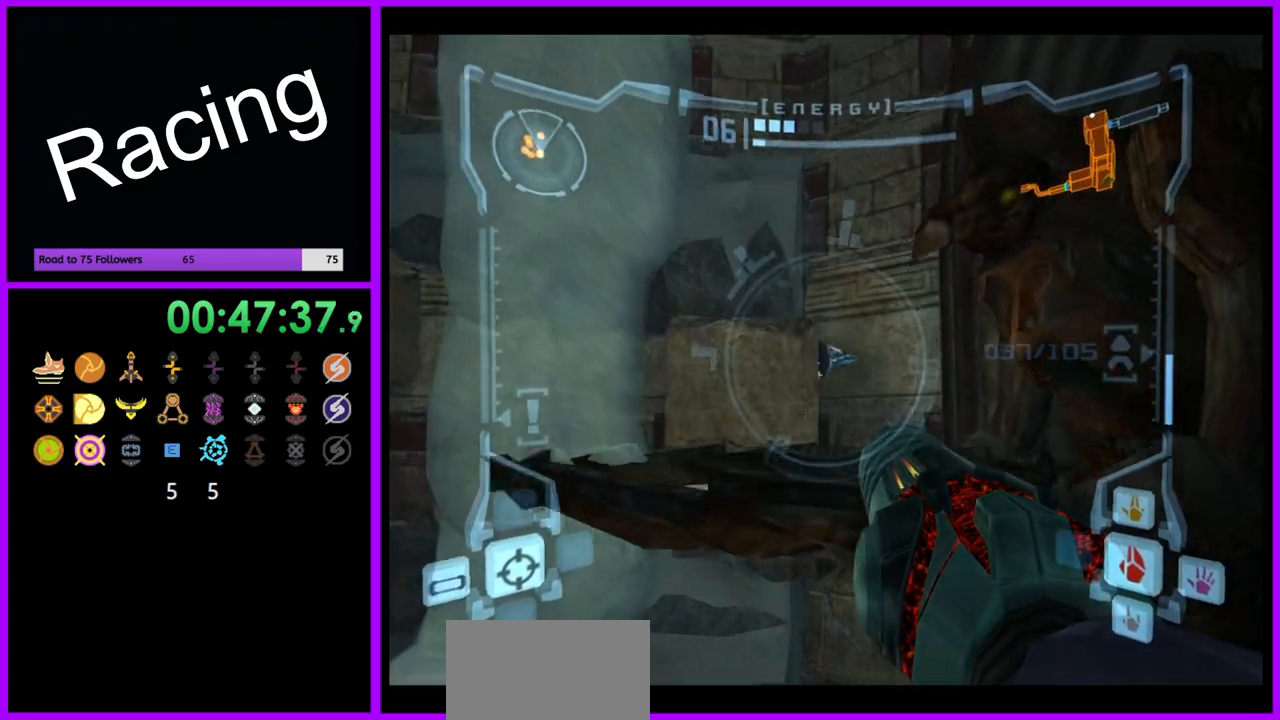
{"dt_ms": 500, "buttons": ["L1"], "left_stick": "up", "right_stick": "center", "events": [[67, "B", "up"], [200, "A", "down"], [267, "A", "up"]]}
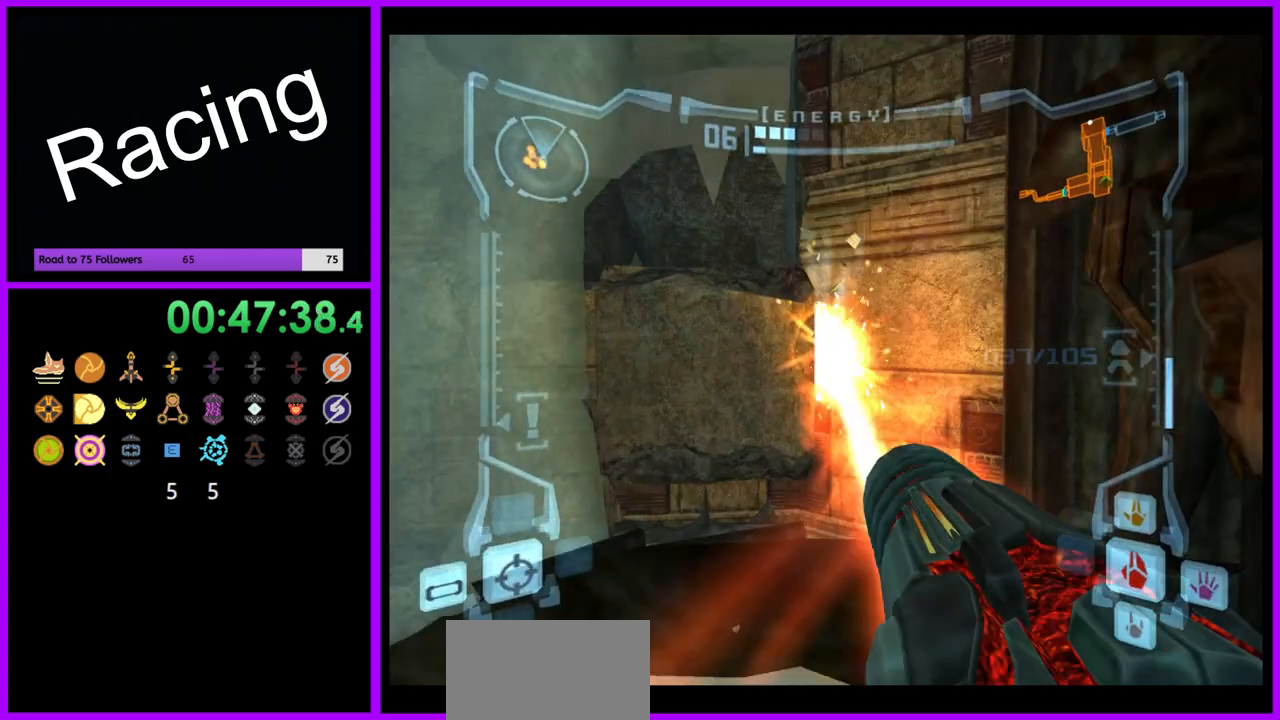
{"dt_ms": 500, "buttons": ["L1"], "left_stick": "right", "right_stick": "center", "events": [[217, "left_stick", "center"], [250, "B", "down"], [333, "left_stick", "right"], [350, "B", "up"]]}
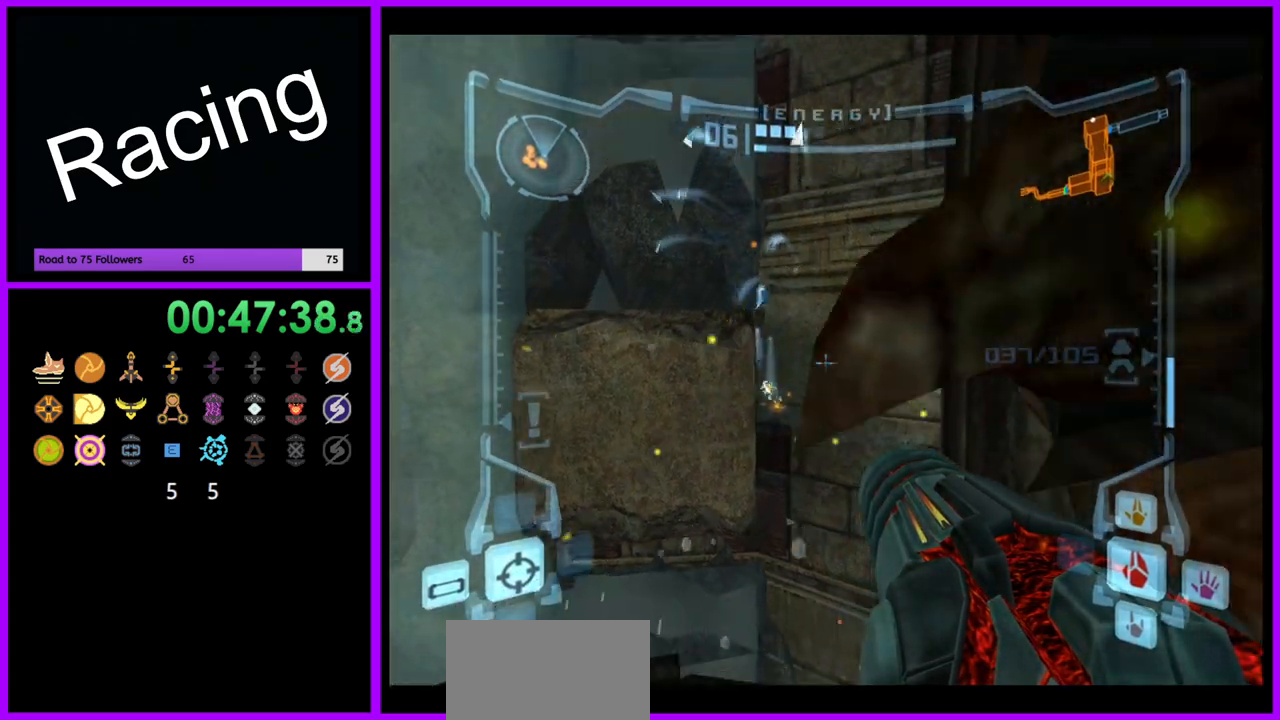
{"dt_ms": 500, "buttons": ["L1"], "left_stick": "up-right", "right_stick": "center", "events": [[150, "B", "down"], [267, "B", "up"], [367, "left_stick", "up-right"]]}
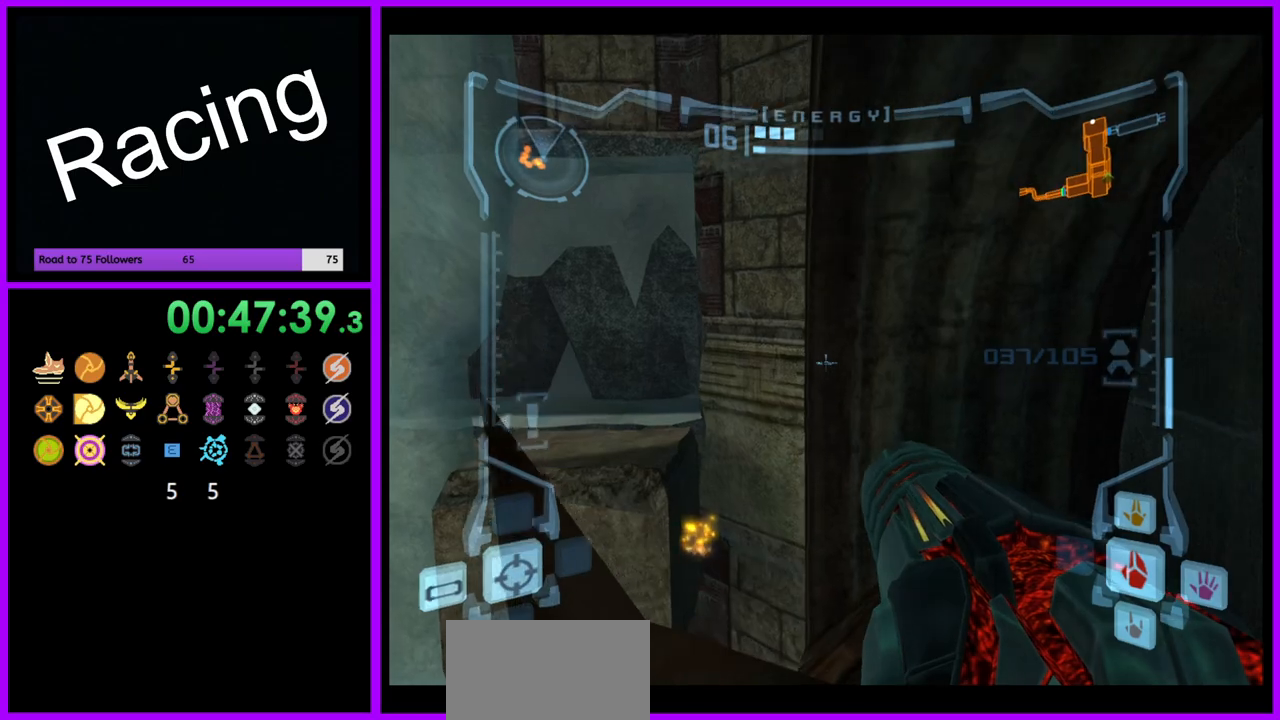
{"dt_ms": 500, "buttons": ["L1"], "left_stick": "left", "right_stick": "center", "events": [[250, "left_stick", "center"], [317, "left_stick", "up"], [450, "left_stick", "left"]]}
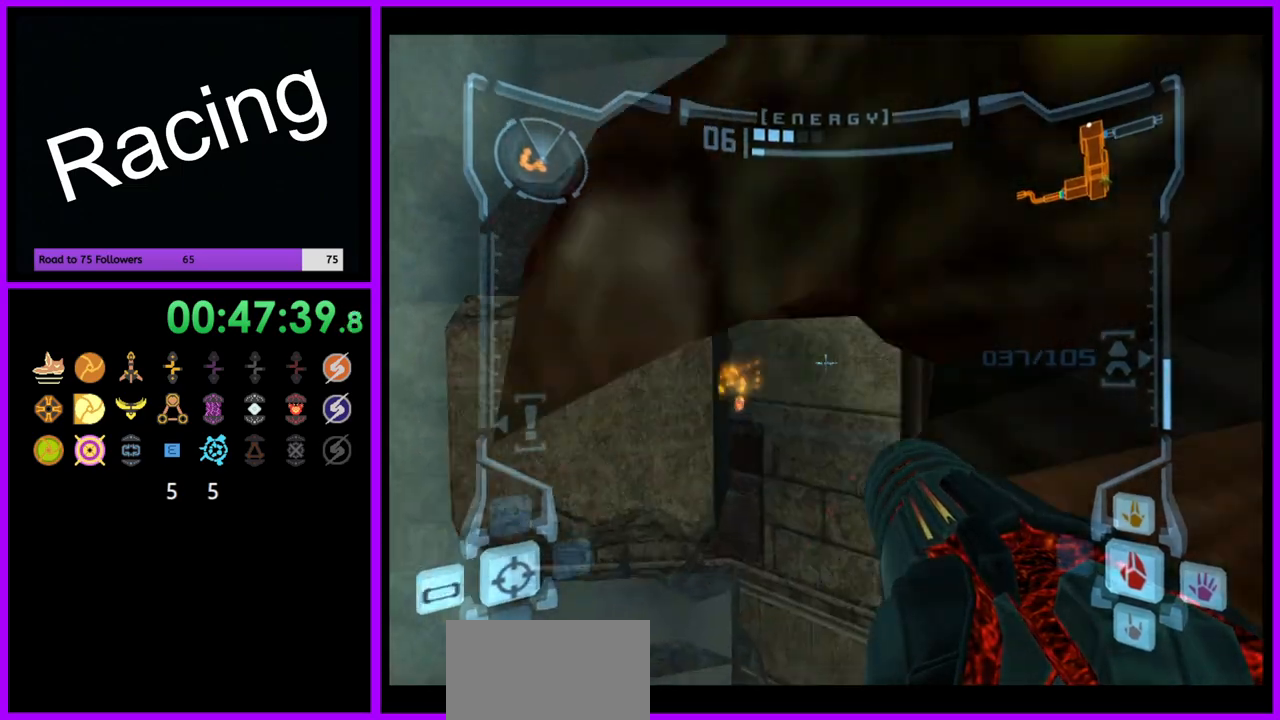
{"dt_ms": 500, "buttons": ["L1"], "left_stick": "down", "right_stick": "center", "events": [[117, "left_stick", "center"], [200, "B", "down"], [333, "B", "up"], [367, "left_stick", "down"]]}
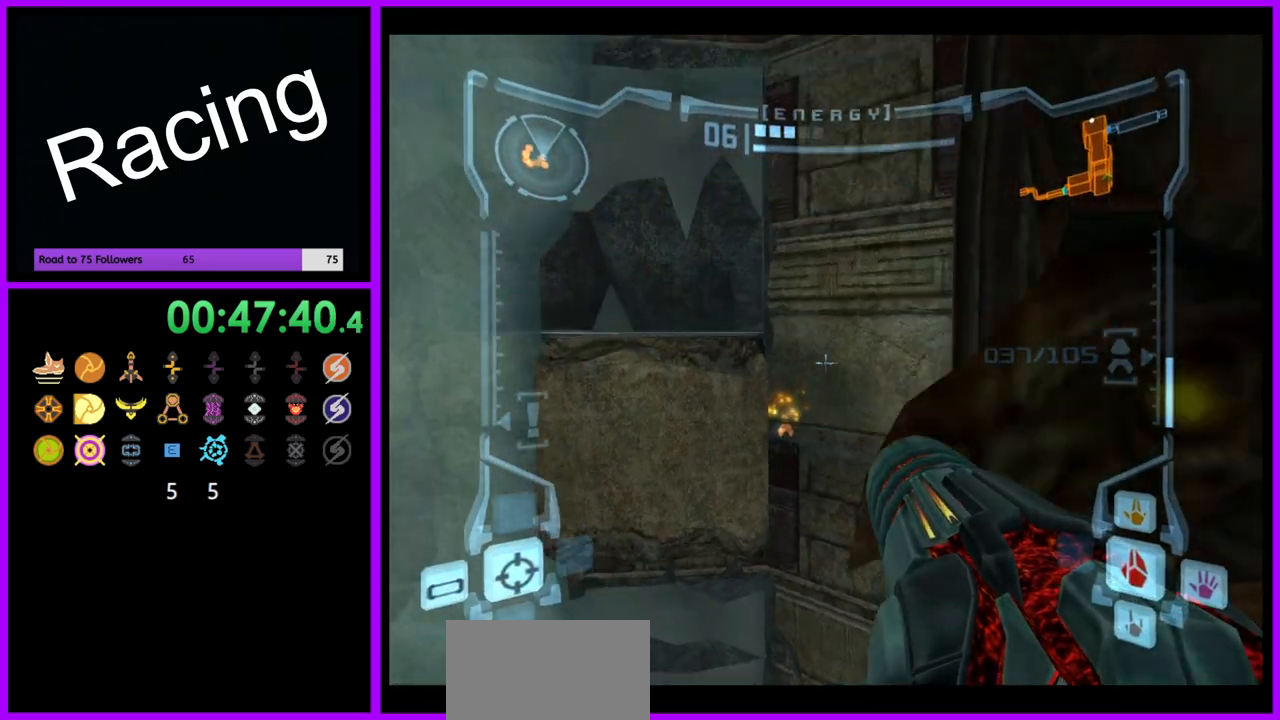
{"dt_ms": 500, "buttons": ["L1"], "left_stick": "up-right", "right_stick": "center", "events": [[33, "left_stick", "up-right"], [183, "B", "down"], [217, "left_stick", "right"], [317, "B", "up"], [417, "left_stick", "up-right"]]}
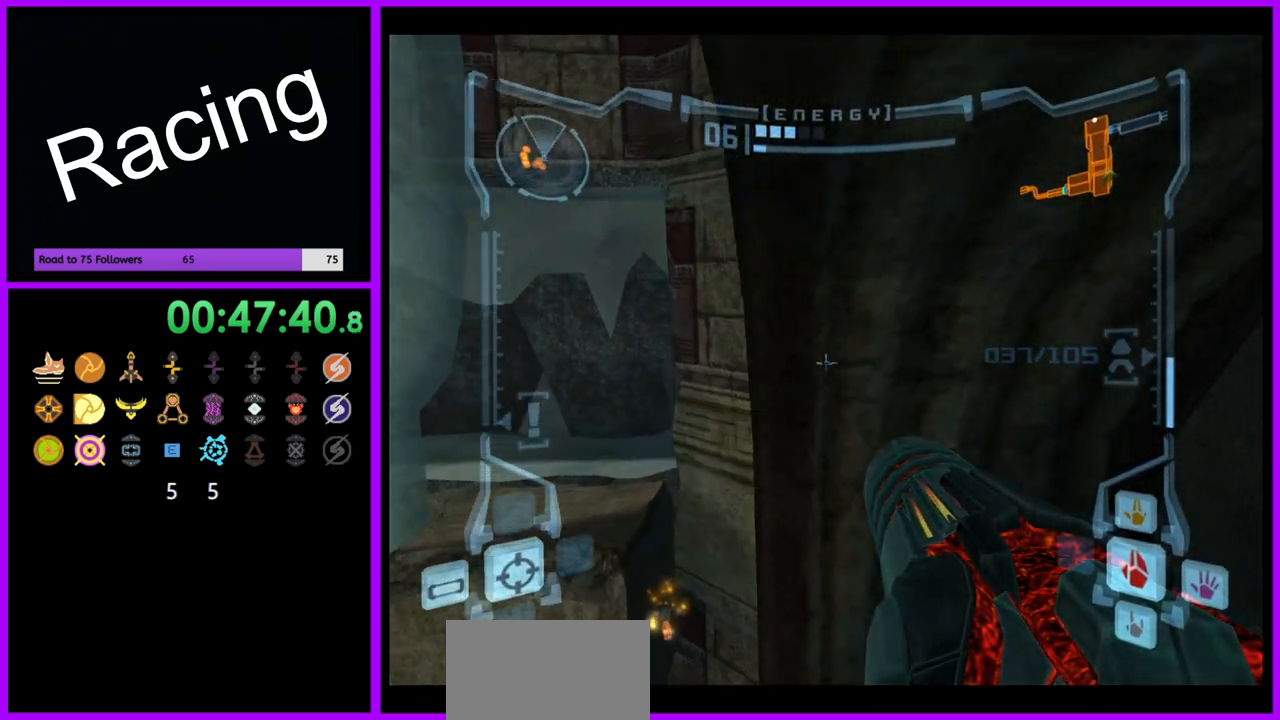
{"dt_ms": 500, "buttons": ["B", "L1"], "left_stick": "left", "right_stick": "center", "events": [[100, "X", "down"], [100, "left_stick", "right"], [117, "X", "up"], [233, "left_stick", "center"], [433, "left_stick", "left"], [483, "B", "down"]]}
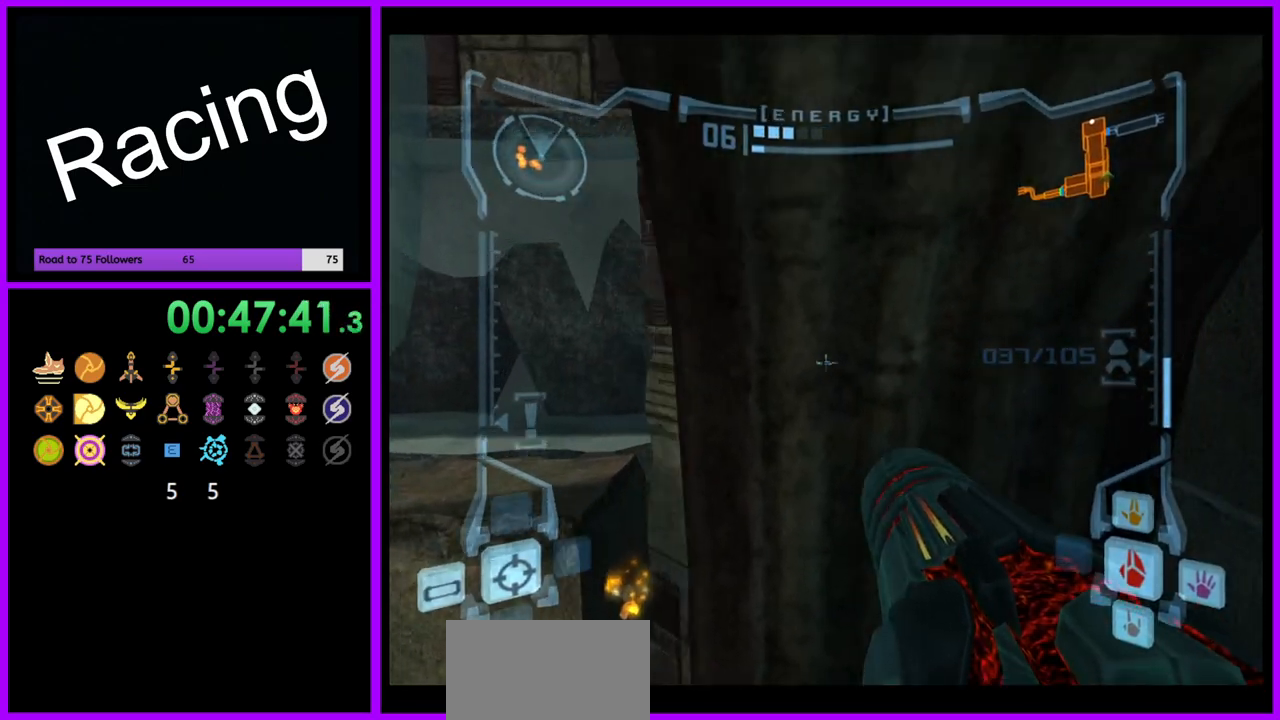
{"dt_ms": 1000, "buttons": [], "left_stick": "center", "right_stick": "center", "events": [[100, "B", "up"], [350, "B", "down"], [400, "left_stick", "center"], [500, "B", "up"], [500, "left_stick", "right"], [950, "left_stick", "center"], [983, "L1", "up"]]}
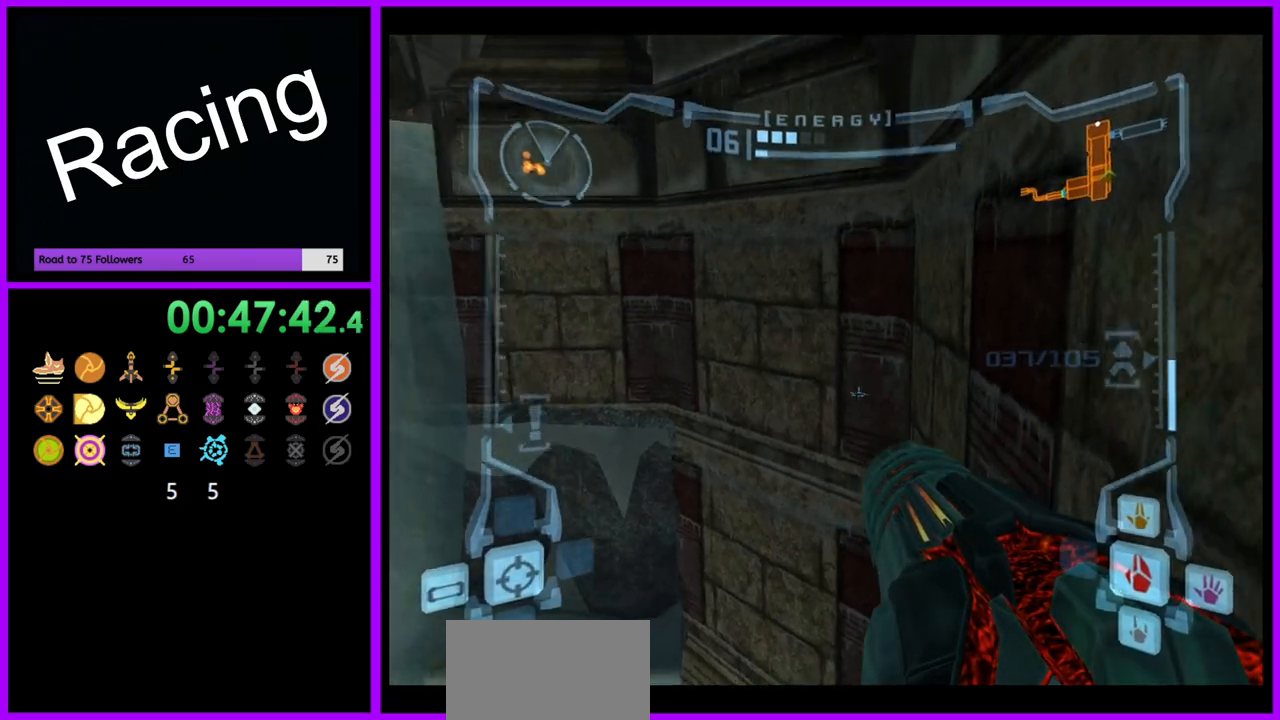
{"dt_ms": 500, "buttons": ["L1"], "left_stick": "up-left", "right_stick": "center", "events": [[33, "left_stick", "left"], [383, "L1", "down"], [383, "left_stick", "up-left"], [417, "B", "down"], [500, "B", "up"]]}
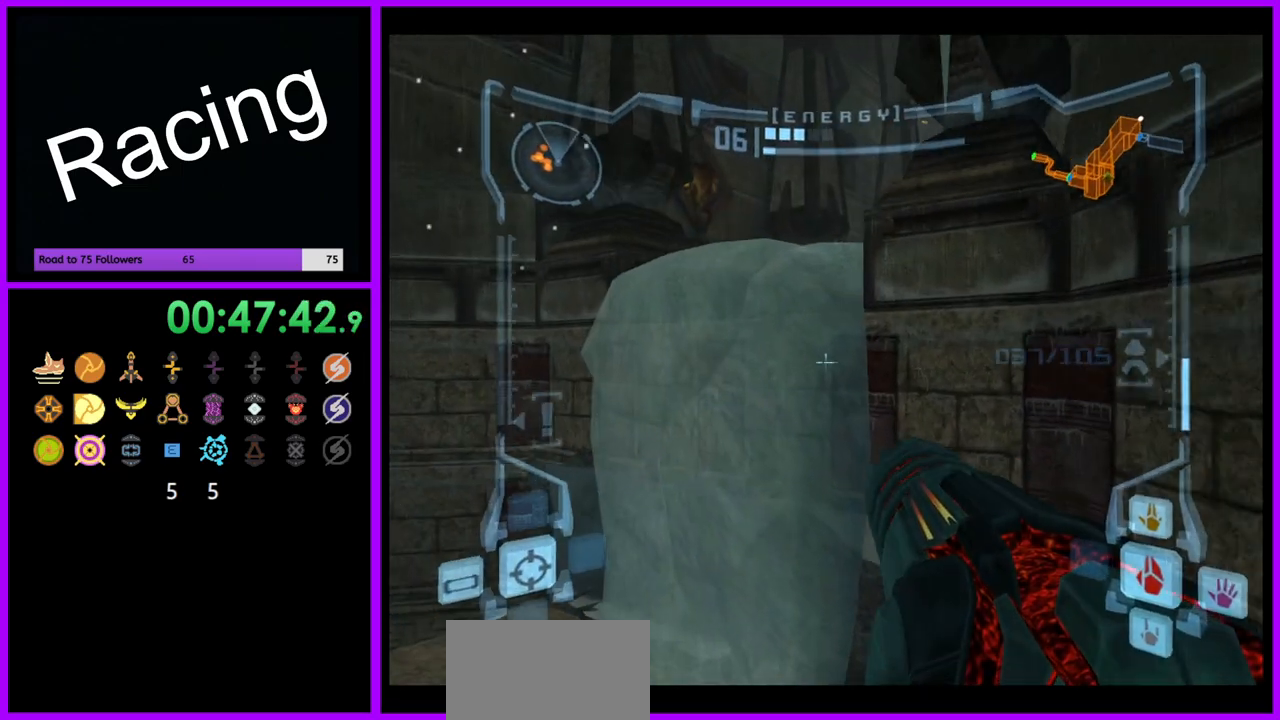
{"dt_ms": 500, "buttons": ["R1"], "left_stick": "right", "right_stick": "center", "events": [[183, "L1", "up"], [217, "R1", "down"], [283, "left_stick", "up-right"], [500, "left_stick", "right"]]}
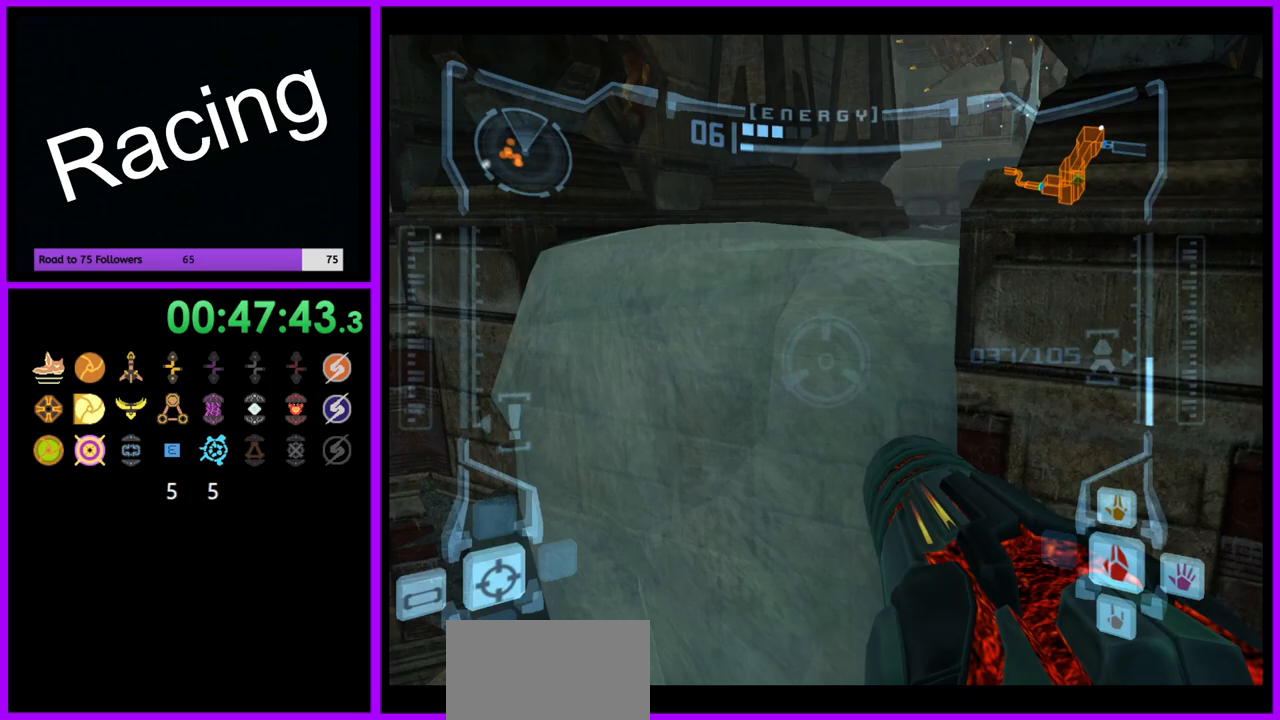
{"dt_ms": 500, "buttons": ["R1"], "left_stick": "up-right", "right_stick": "center", "events": [[183, "L1", "down"], [183, "left_stick", "up-right"], [233, "B", "down"], [317, "B", "up"], [383, "L1", "up"]]}
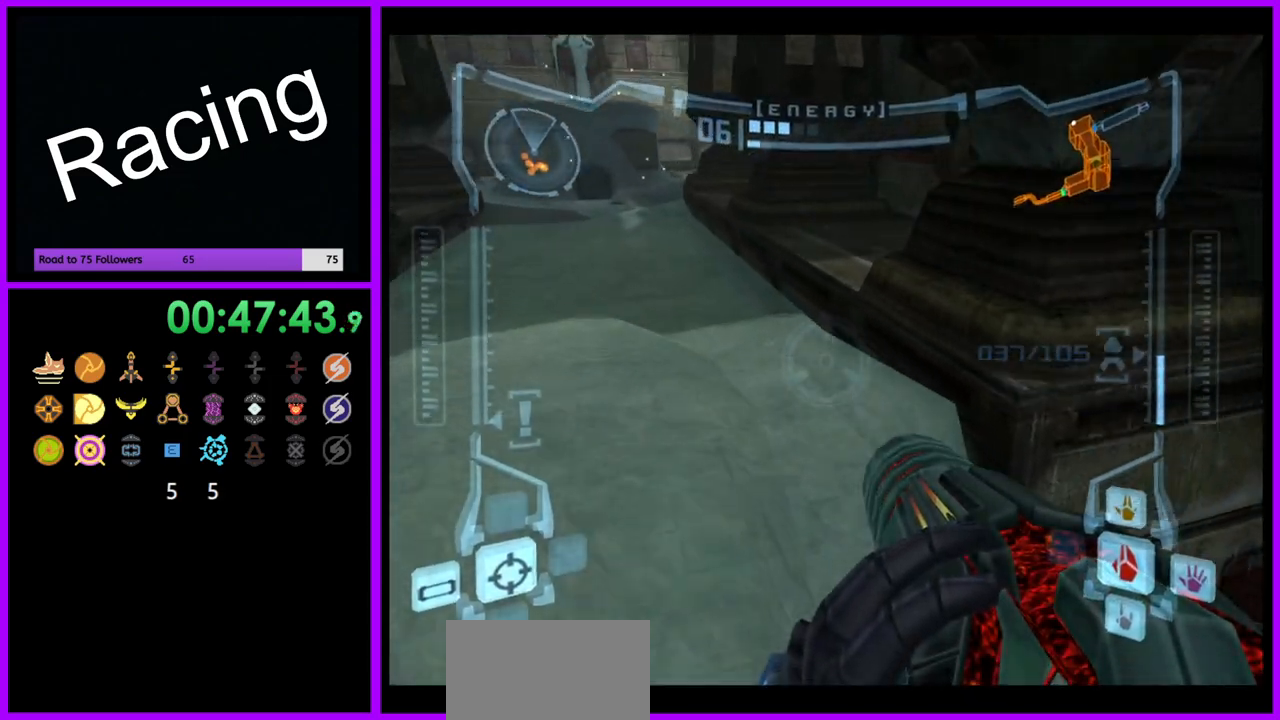
{"dt_ms": 500, "buttons": [], "left_stick": "up", "right_stick": "center", "events": [[17, "R1", "up"], [17, "left_stick", "up"]]}
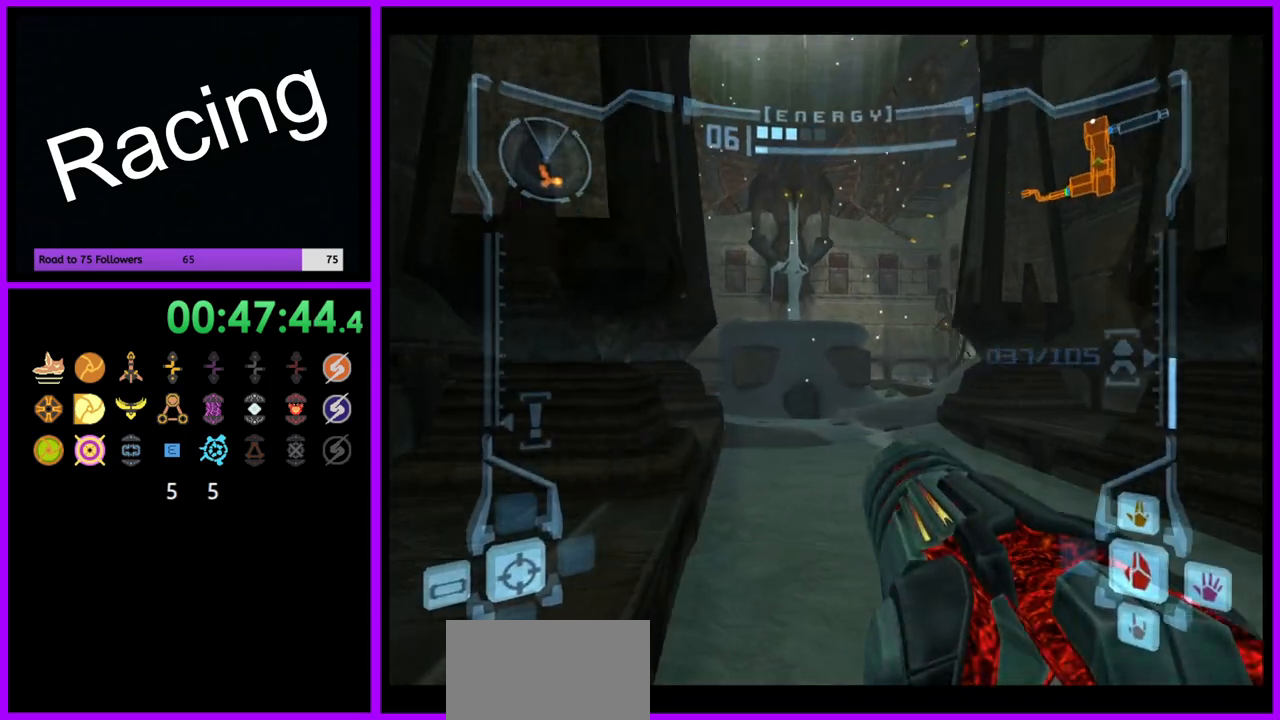
{"dt_ms": 500, "buttons": [], "left_stick": "up", "right_stick": "center", "events": [[300, "L1", "down"], [367, "B", "down"], [433, "B", "up"], [500, "L1", "up"]]}
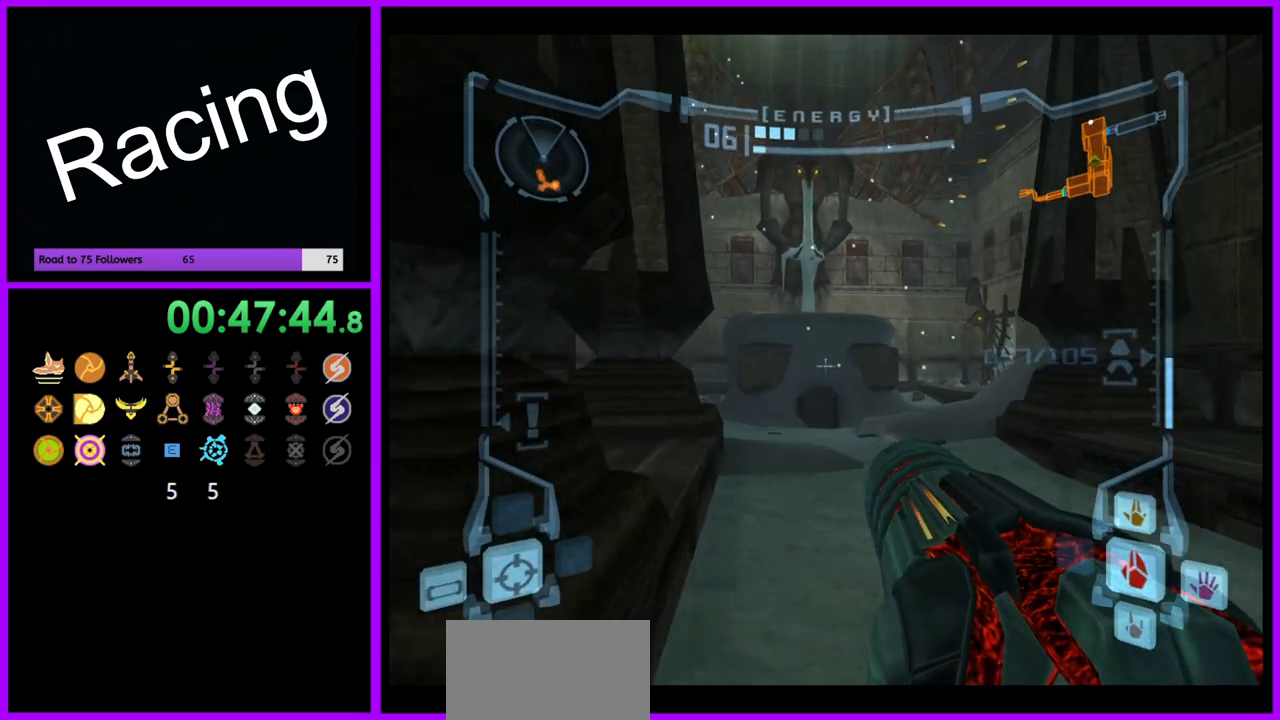
{"dt_ms": 500, "buttons": [], "left_stick": "up", "right_stick": "center", "events": [[200, "B", "down"], [283, "B", "up"]]}
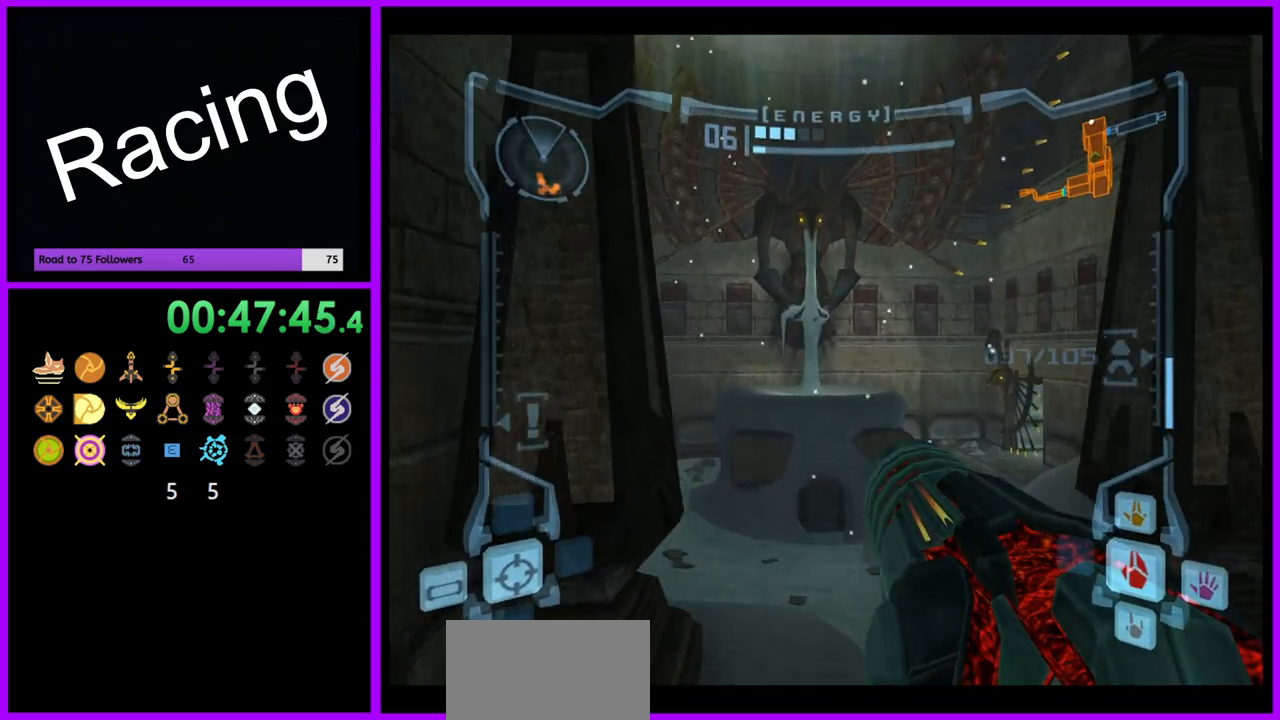
{"dt_ms": 500, "buttons": [], "left_stick": "right", "right_stick": "center", "events": [[100, "A", "down"], [150, "A", "up"], [300, "left_stick", "right"]]}
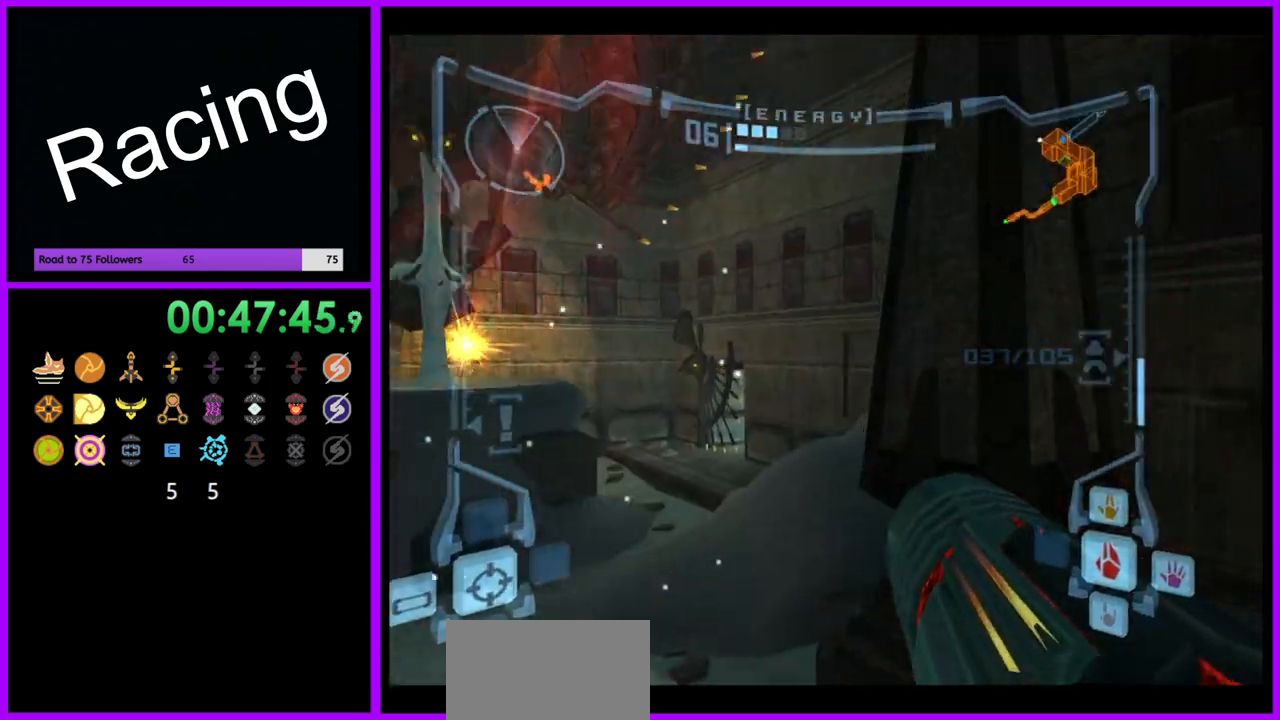
{"dt_ms": 500, "buttons": [], "left_stick": "up-right", "right_stick": "center", "events": [[17, "left_stick", "down-right"], [200, "left_stick", "right"], [417, "left_stick", "up-right"]]}
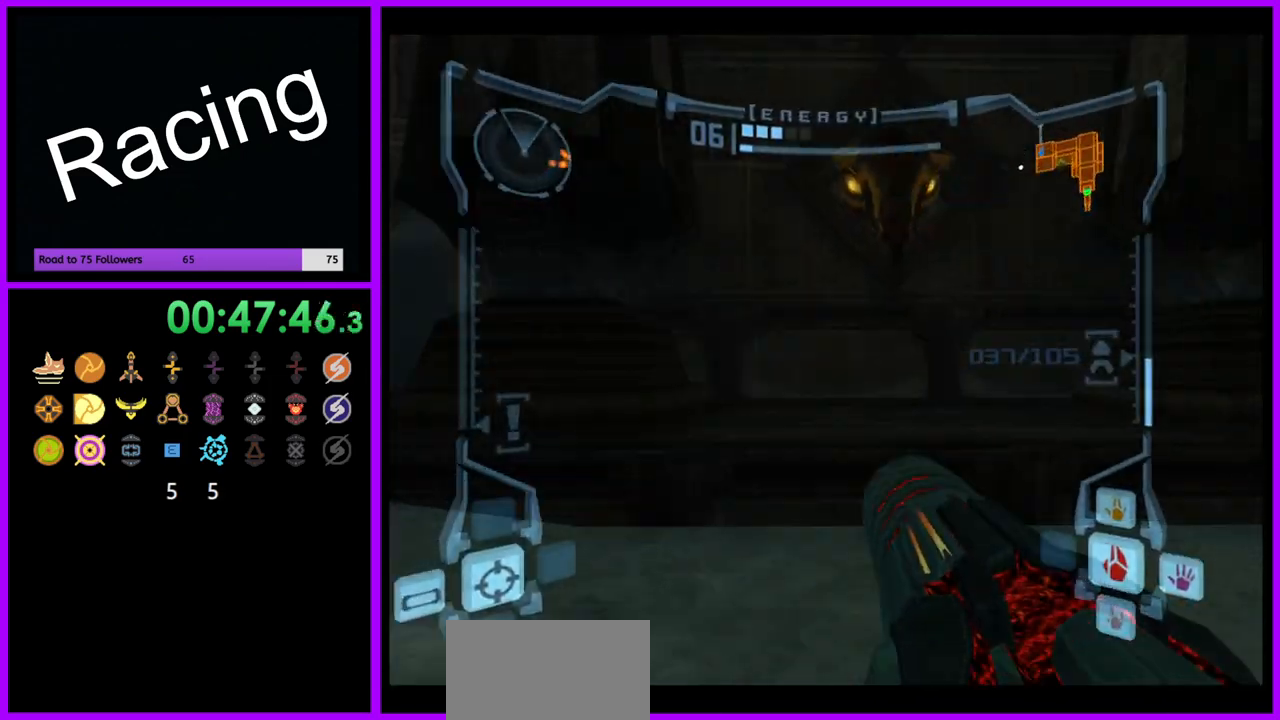
{"dt_ms": 500, "buttons": [], "left_stick": "up", "right_stick": "center", "events": [[50, "L1", "down"], [167, "B", "down"], [267, "left_stick", "up"], [283, "B", "up"], [450, "L1", "up"]]}
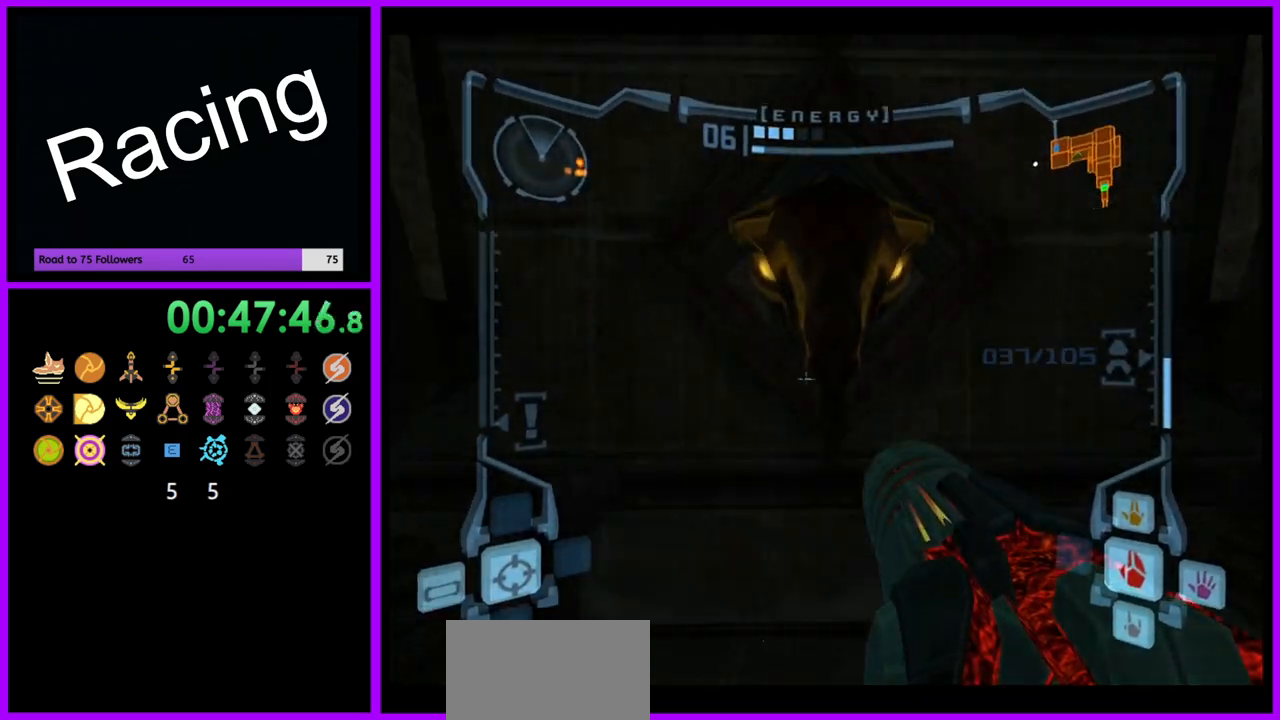
{"dt_ms": 500, "buttons": [], "left_stick": "up", "right_stick": "center", "events": [[167, "Y", "down"], [250, "Y", "up"], [400, "X", "down"], [450, "X", "up"]]}
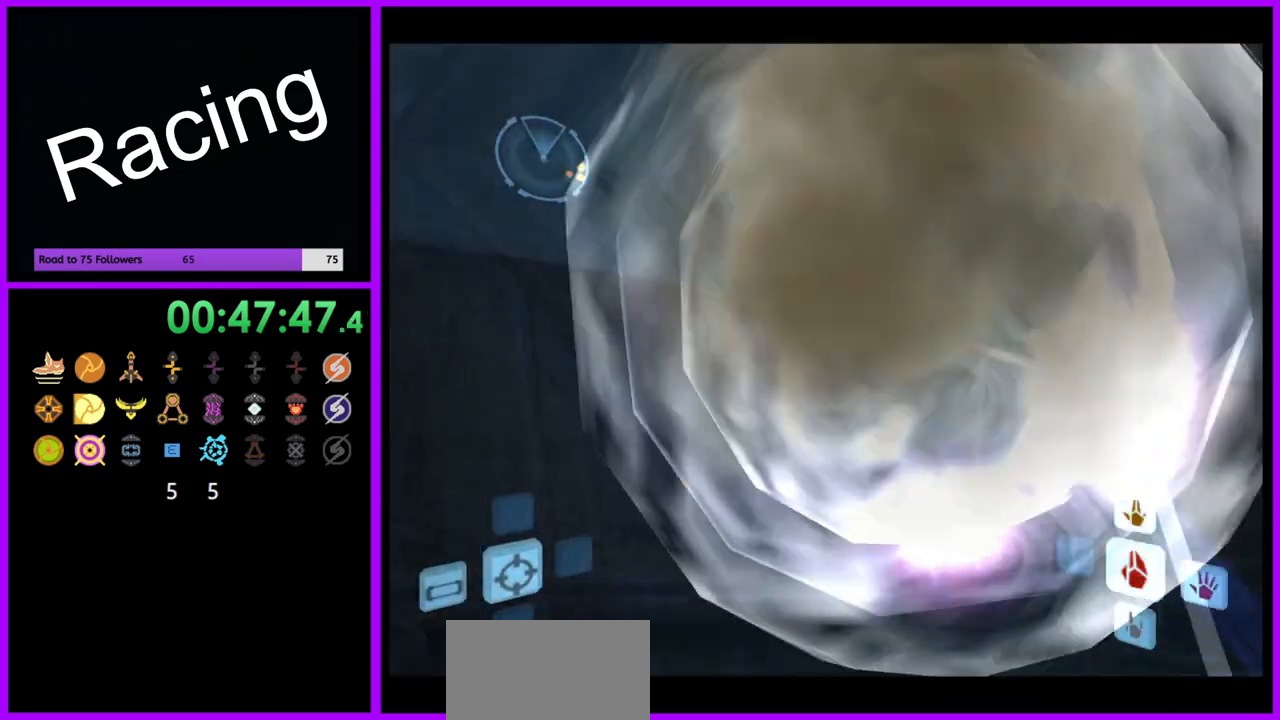
{"dt_ms": 500, "buttons": [], "left_stick": "center", "right_stick": "center", "events": [[183, "left_stick", "center"]]}